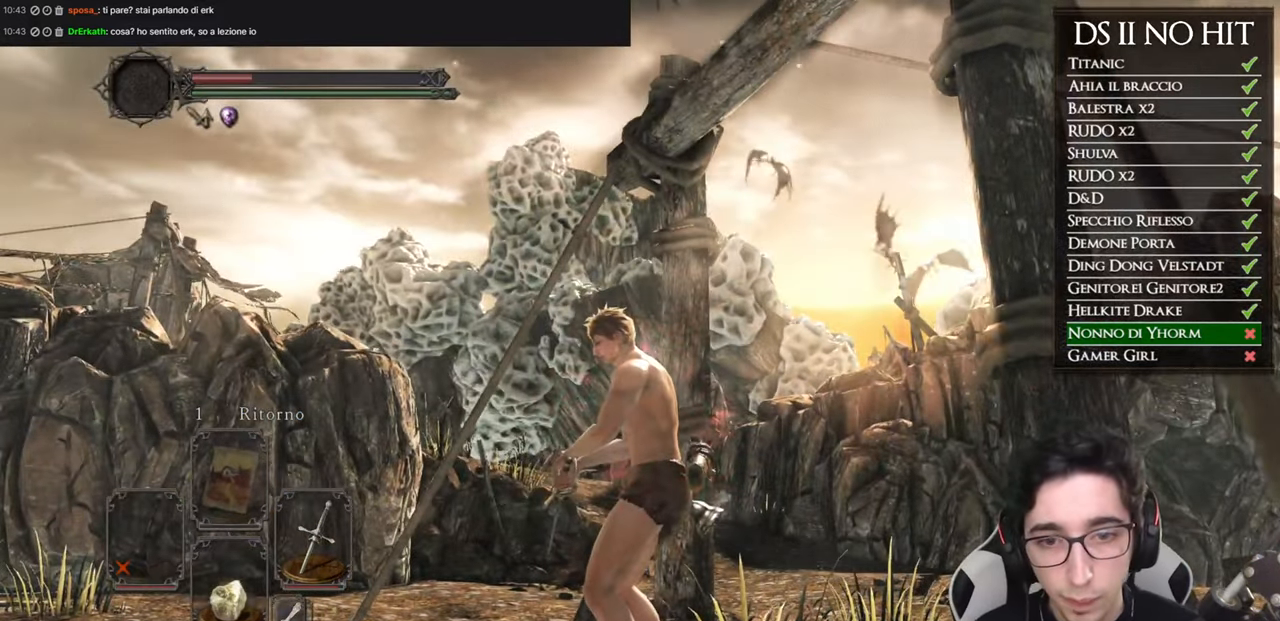
Gameplay with a controller (Xbox layout); each line is a JSON object with the inputs held at the frame after it. "events" lists button and stick changes between this image and that frame as [ms after this image, input, new state], when the widget could be followed in between.
{"buttons": [], "left_stick": "up-left", "right_stick": "center", "events": [[317, "left_stick", "up-left"]]}
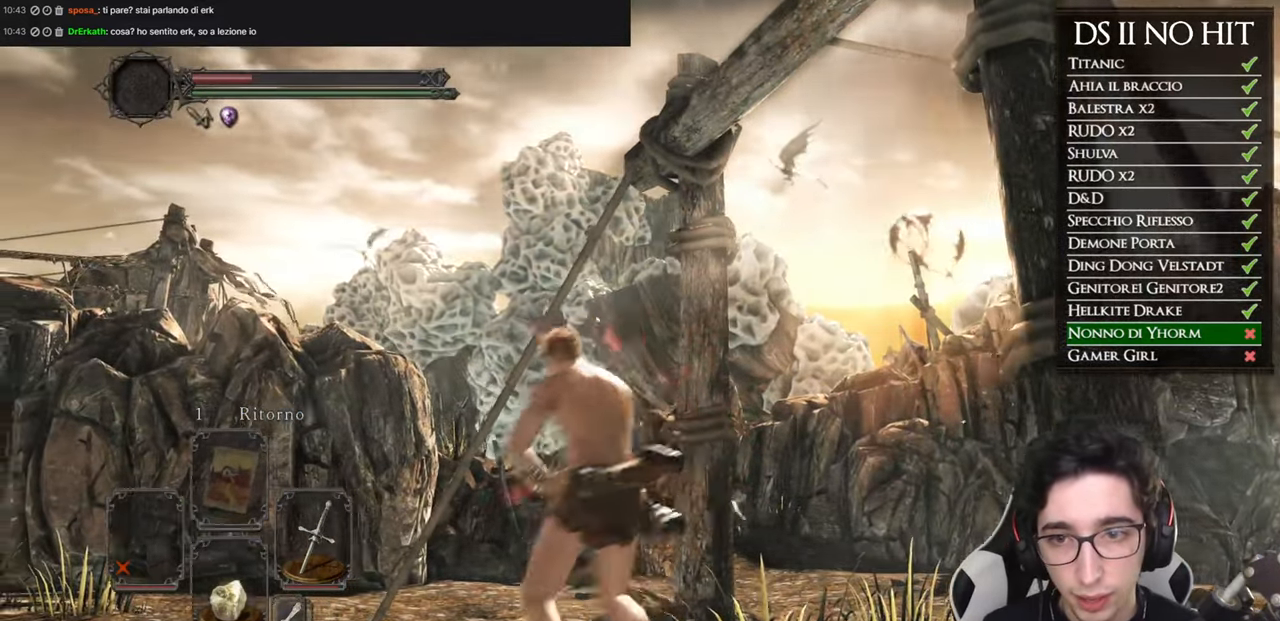
{"buttons": ["B"], "left_stick": "up-right", "right_stick": "center", "events": [[50, "right_stick", "down"], [233, "right_stick", "center"], [266, "left_stick", "up"], [417, "left_stick", "up-right"], [500, "B", "down"]]}
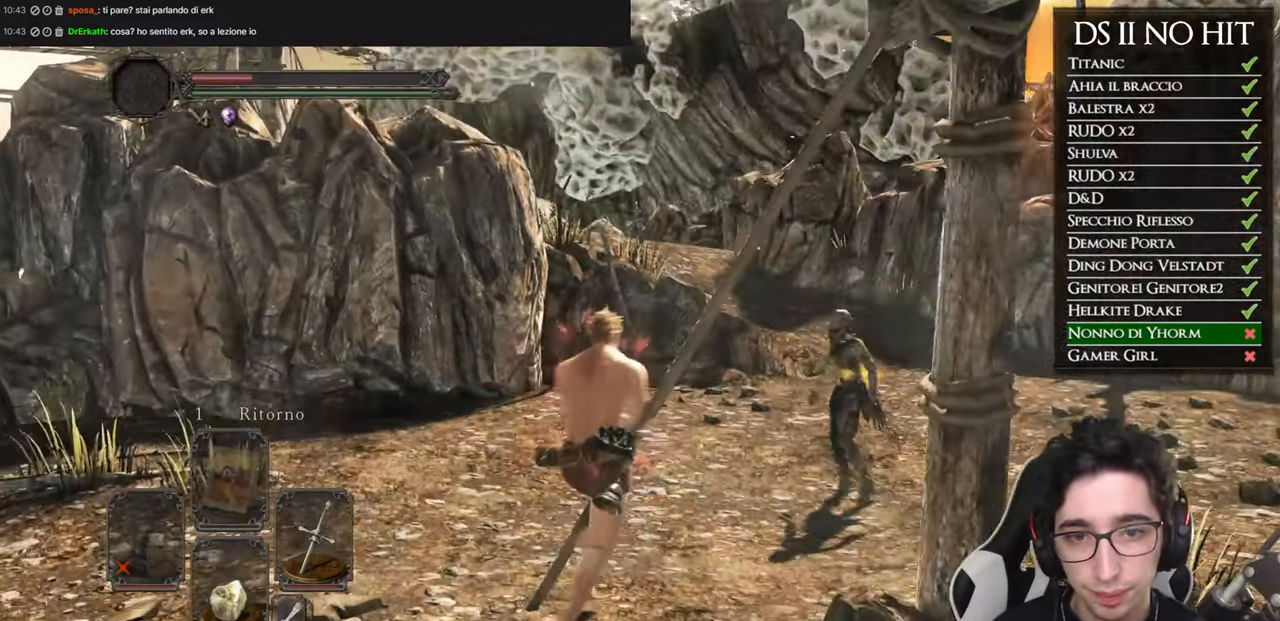
{"buttons": [], "left_stick": "up-left", "right_stick": "center", "events": [[201, "left_stick", "up"], [301, "left_stick", "up-left"], [467, "B", "up"]]}
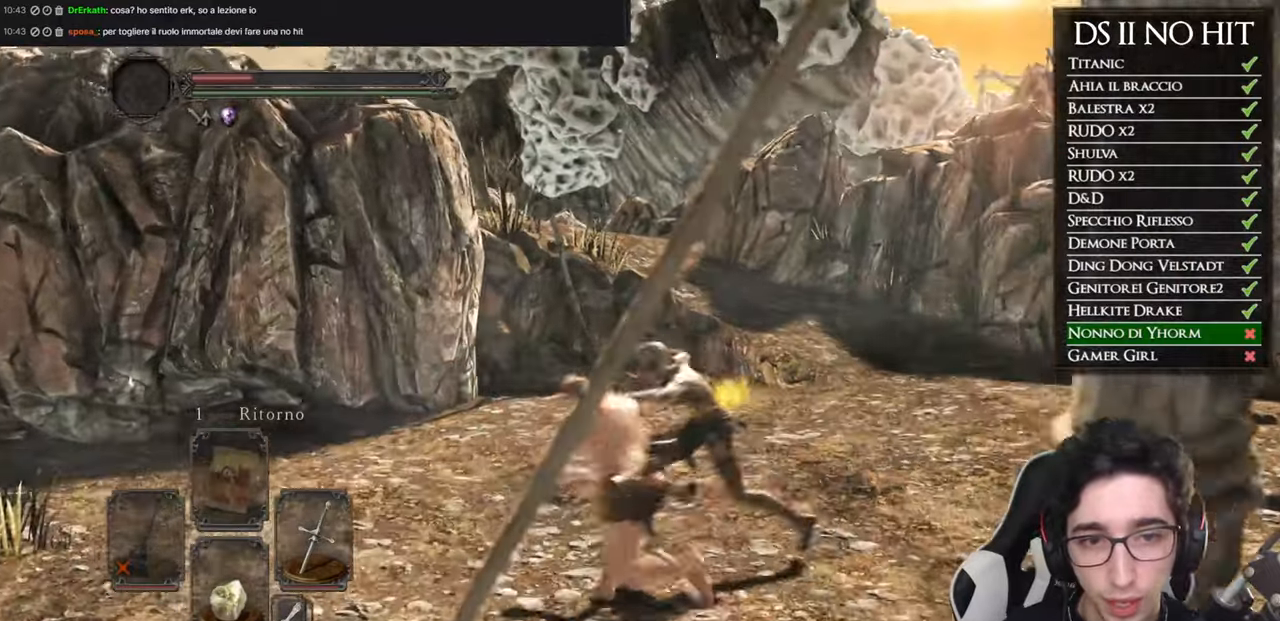
{"buttons": ["B"], "left_stick": "up-right", "right_stick": "center", "events": [[50, "left_stick", "up"], [67, "B", "down"], [350, "left_stick", "up-right"]]}
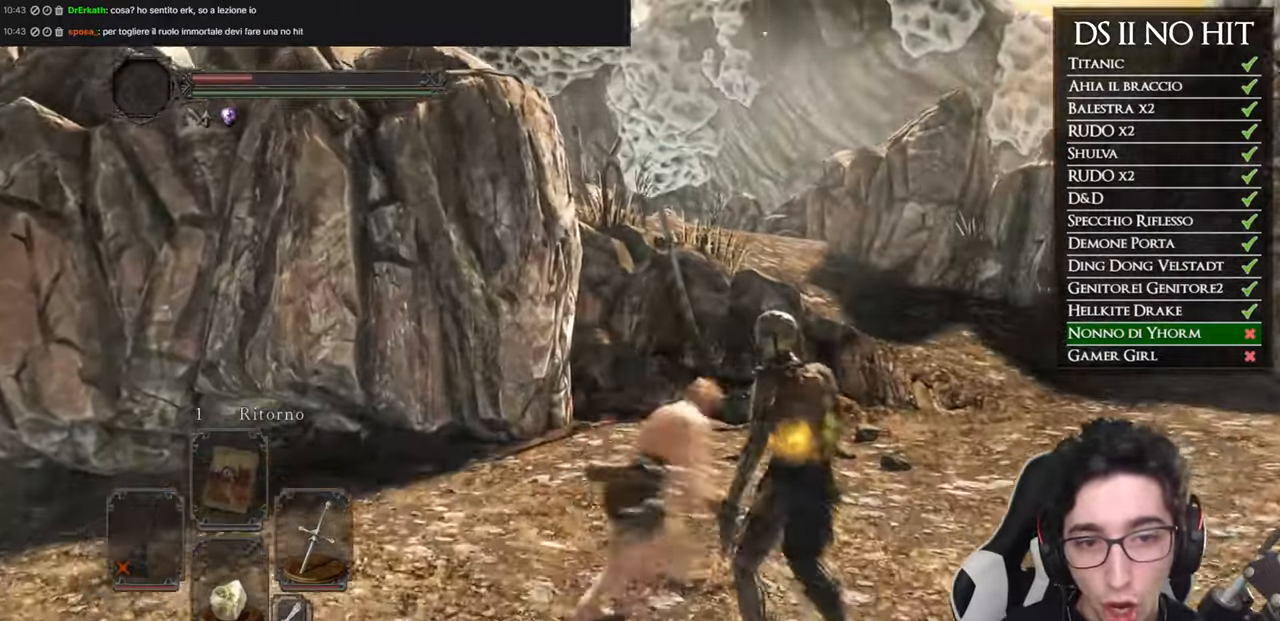
{"buttons": ["B"], "left_stick": "up", "right_stick": "center", "events": [[501, "left_stick", "up"]]}